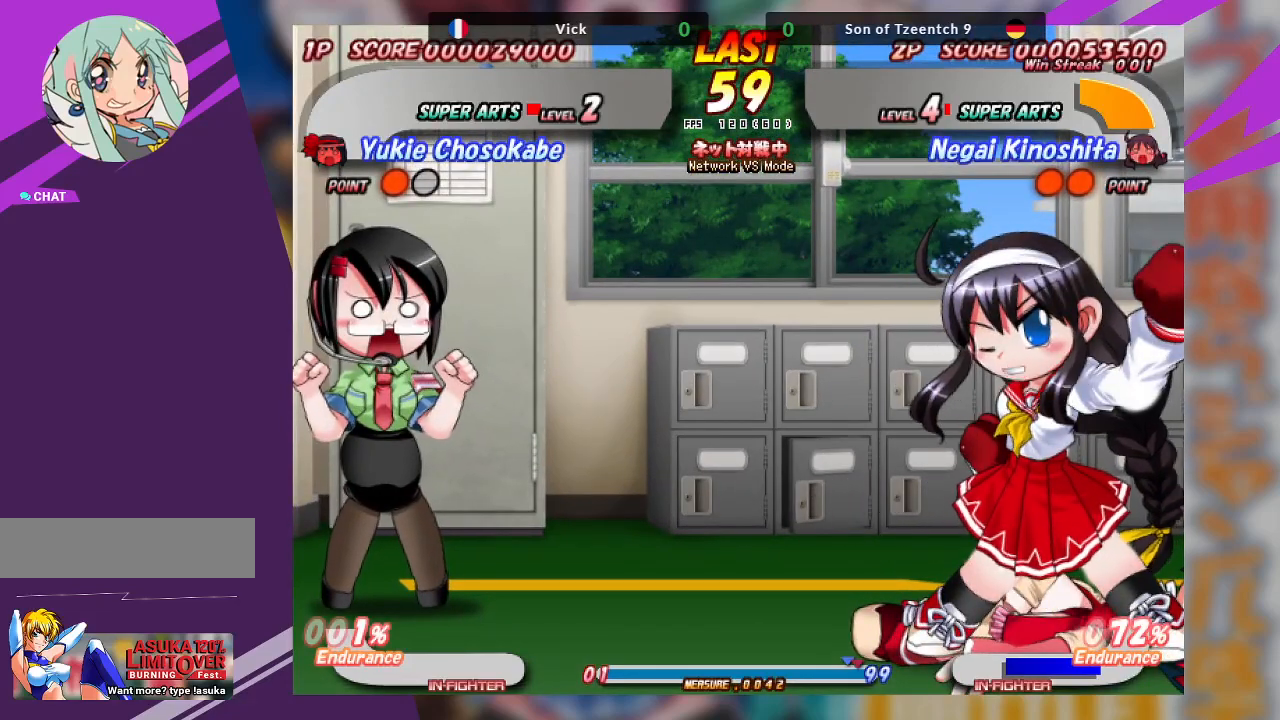
Gameplay with a controller (arcade stick); each line is a JSON object with the inputs held at the frame after it. "events" lists button and stick changes between this image and that frame as [ms after this image, input, new state], when the widget could be followed in between. Not read: L3 R3 other_buttons.
{"buttons": [], "left_stick": "center", "events": [[167, "SQUARE", "down"], [317, "SQUARE", "up"]]}
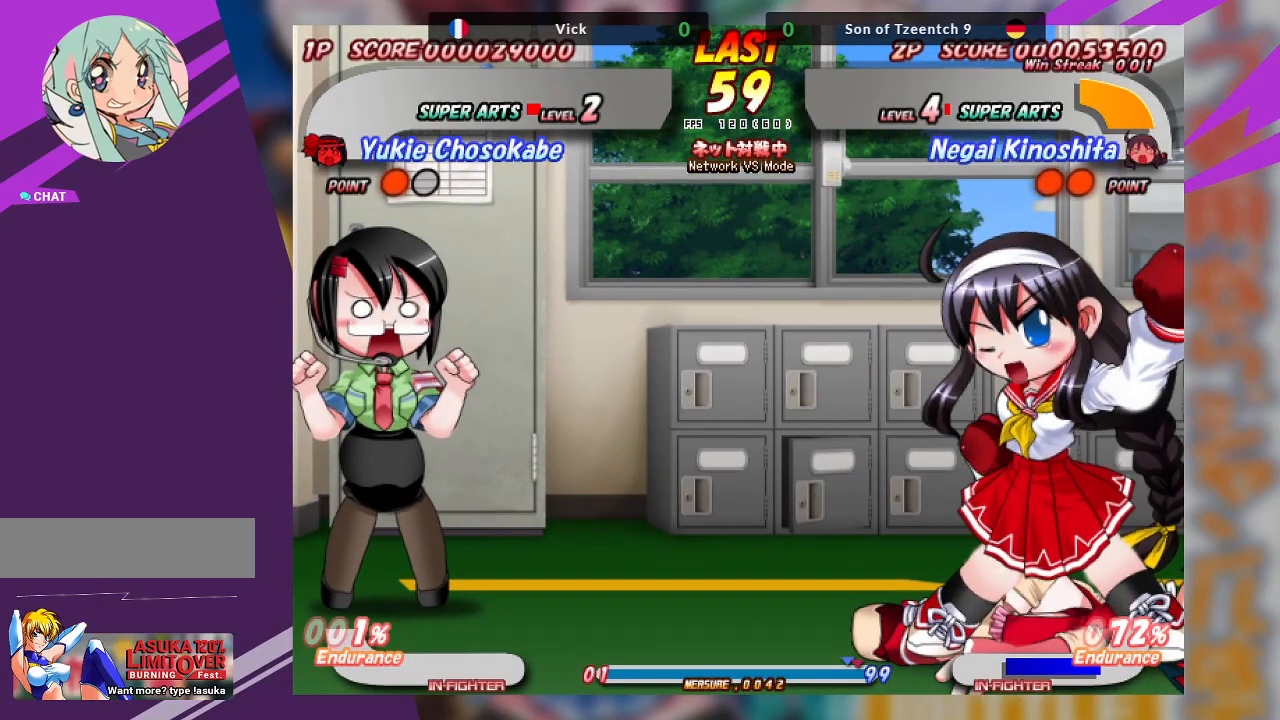
{"buttons": [], "left_stick": "center", "events": [[250, "SQUARE", "down"], [433, "SQUARE", "up"]]}
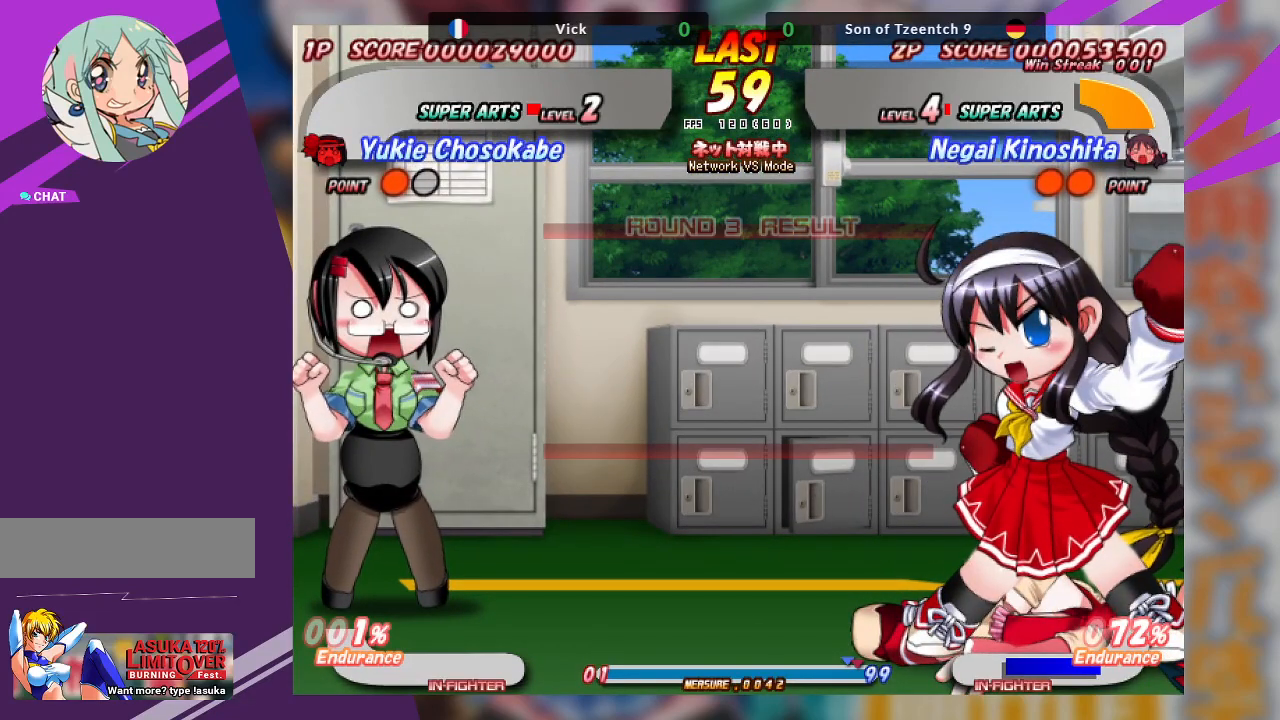
{"buttons": ["SQUARE"], "left_stick": "center", "events": [[433, "SQUARE", "down"]]}
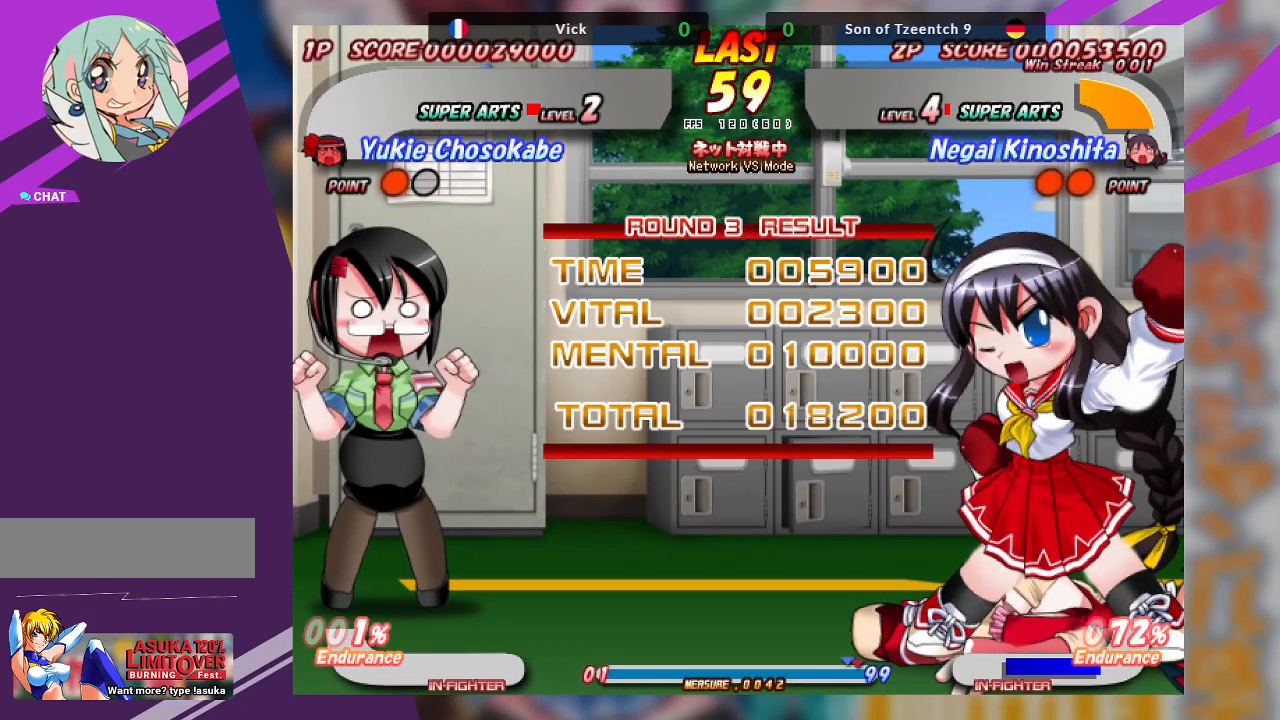
{"buttons": [], "left_stick": "center", "events": [[150, "SQUARE", "up"]]}
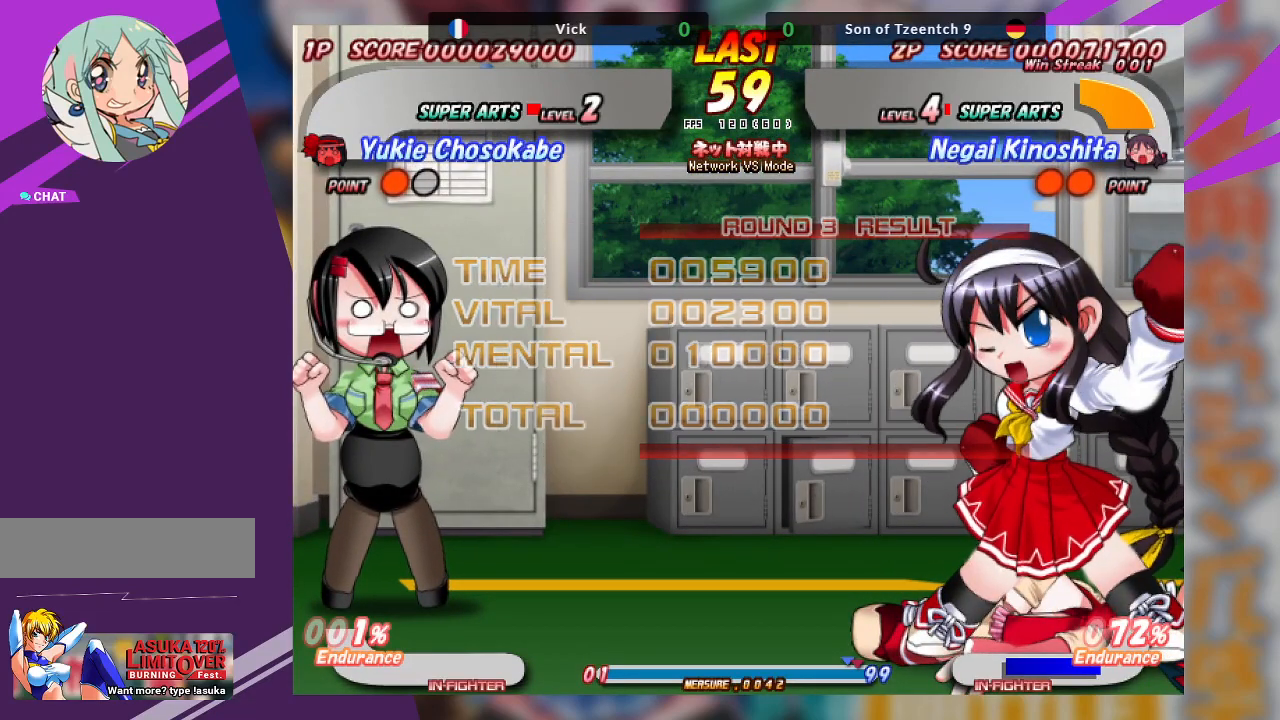
{"buttons": [], "left_stick": "center", "events": [[117, "SQUARE", "down"], [217, "SQUARE", "up"]]}
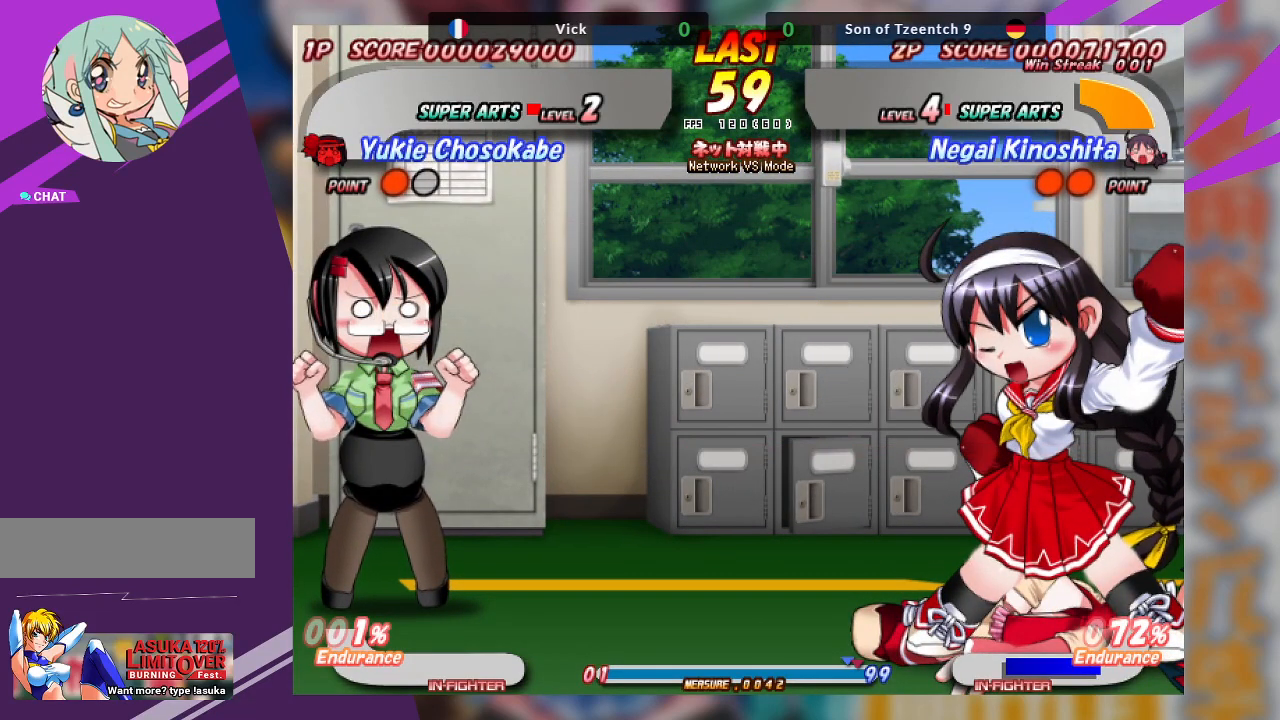
{"buttons": ["SQUARE"], "left_stick": "center", "events": [[500, "SQUARE", "down"]]}
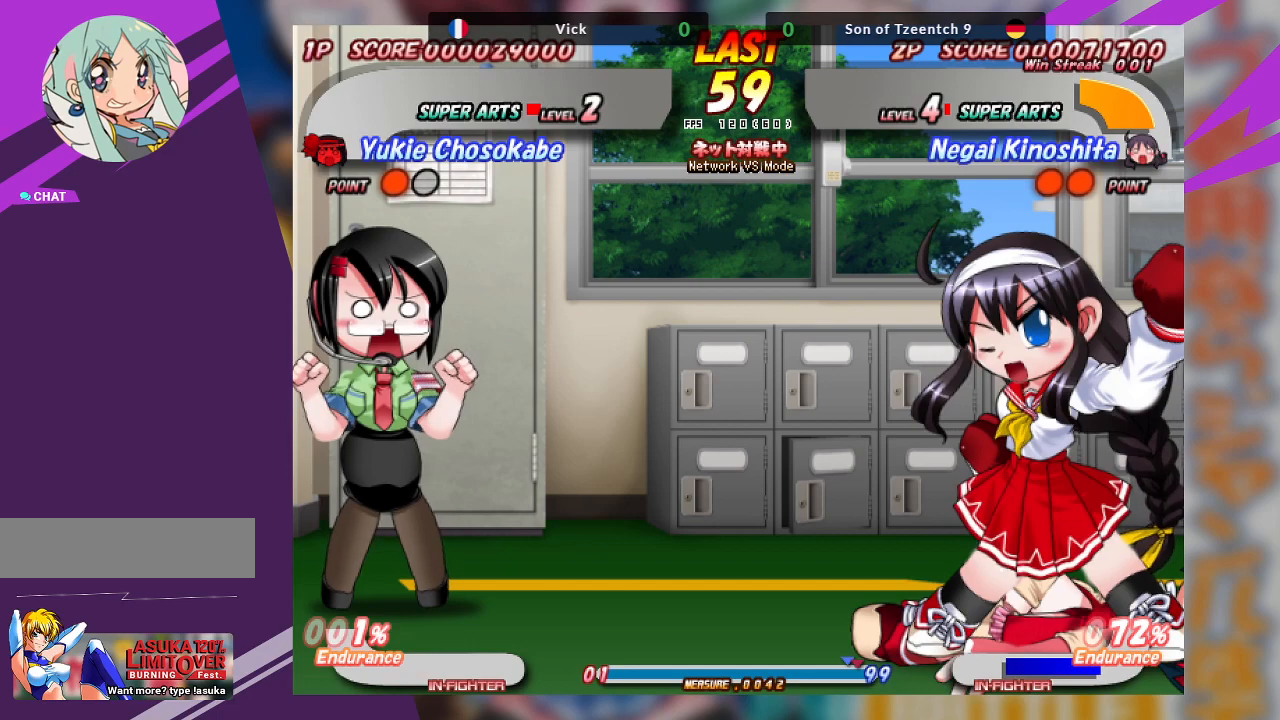
{"buttons": [], "left_stick": "center", "events": [[183, "SQUARE", "up"]]}
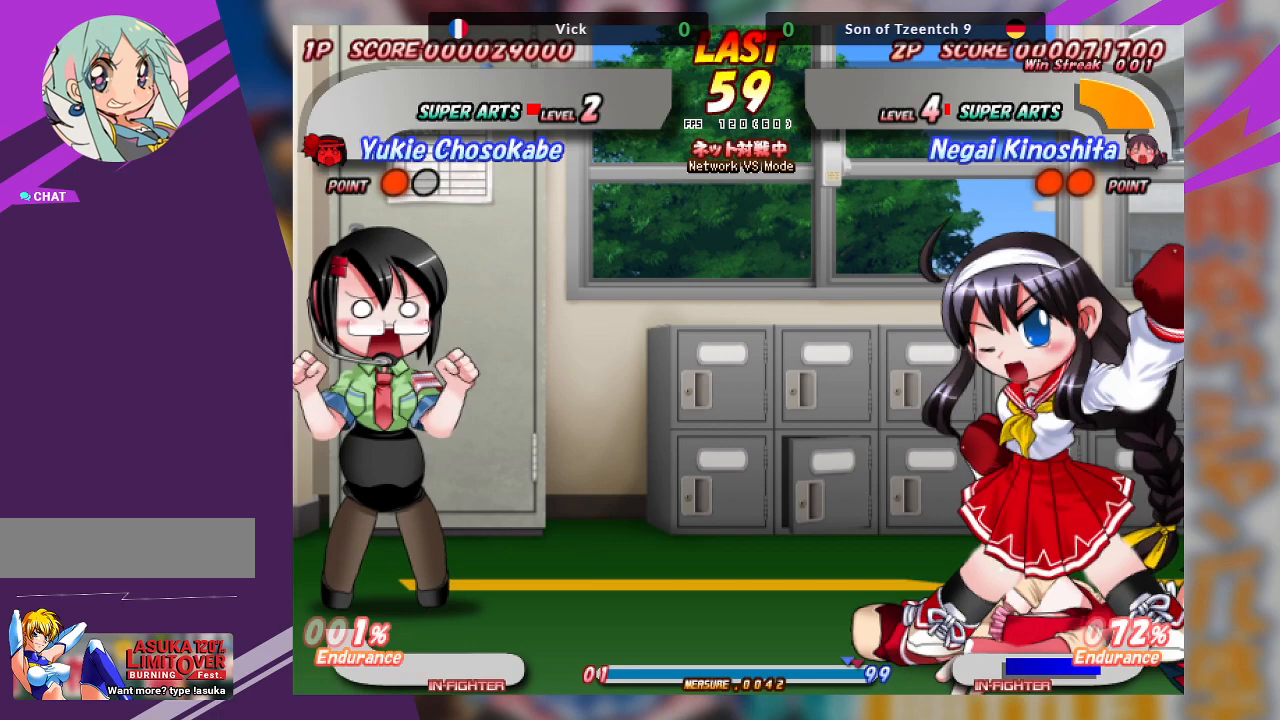
{"buttons": [], "left_stick": "center", "events": [[167, "SQUARE", "down"], [333, "SQUARE", "up"]]}
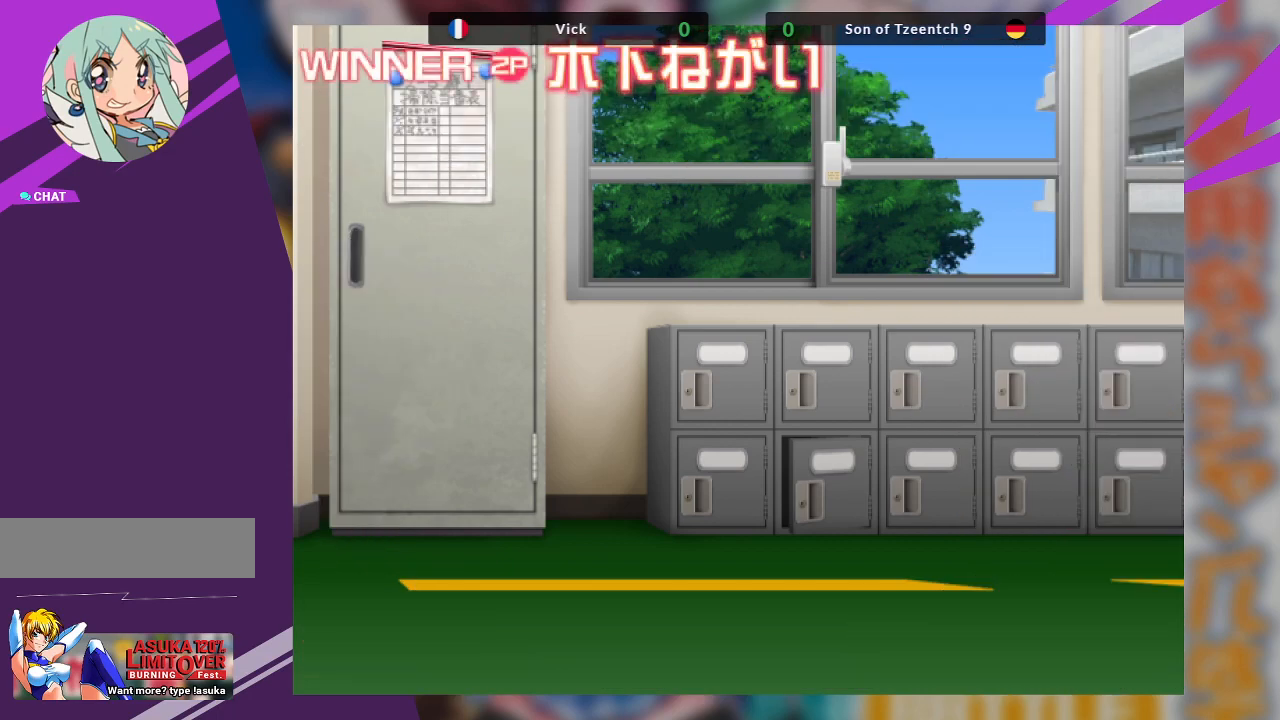
{"buttons": [], "left_stick": "center", "events": []}
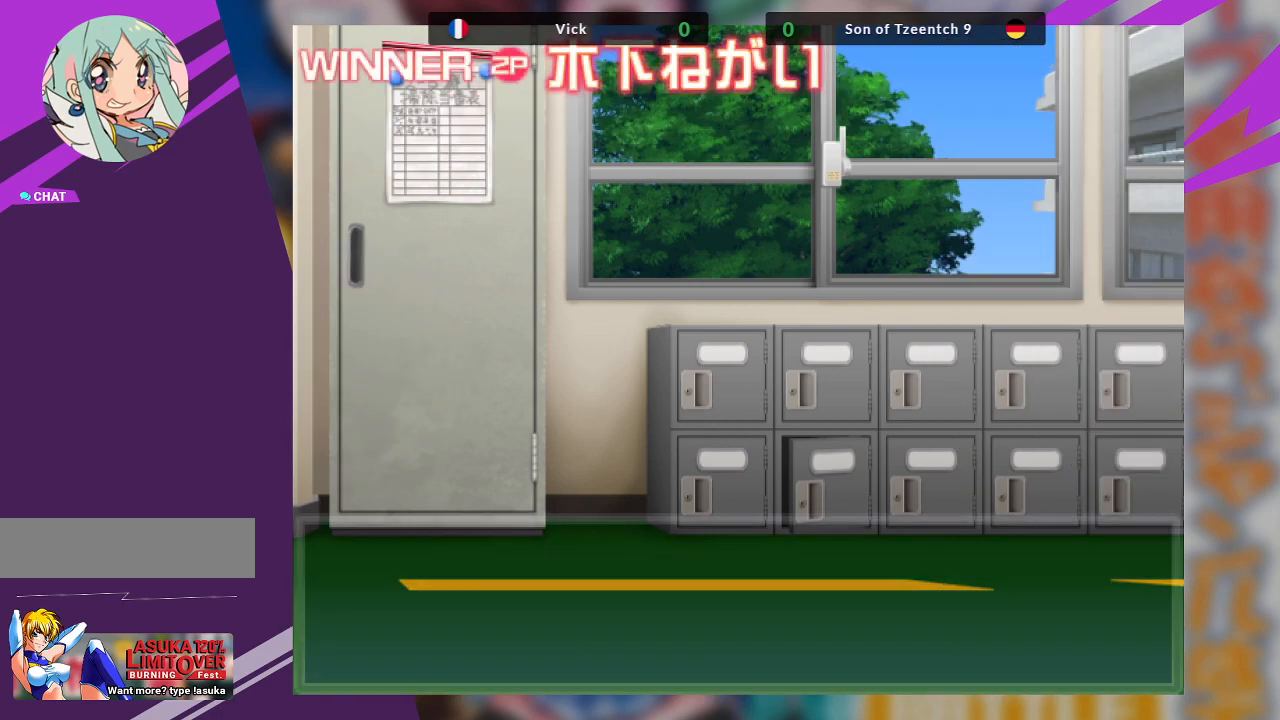
{"buttons": [], "left_stick": "center", "events": []}
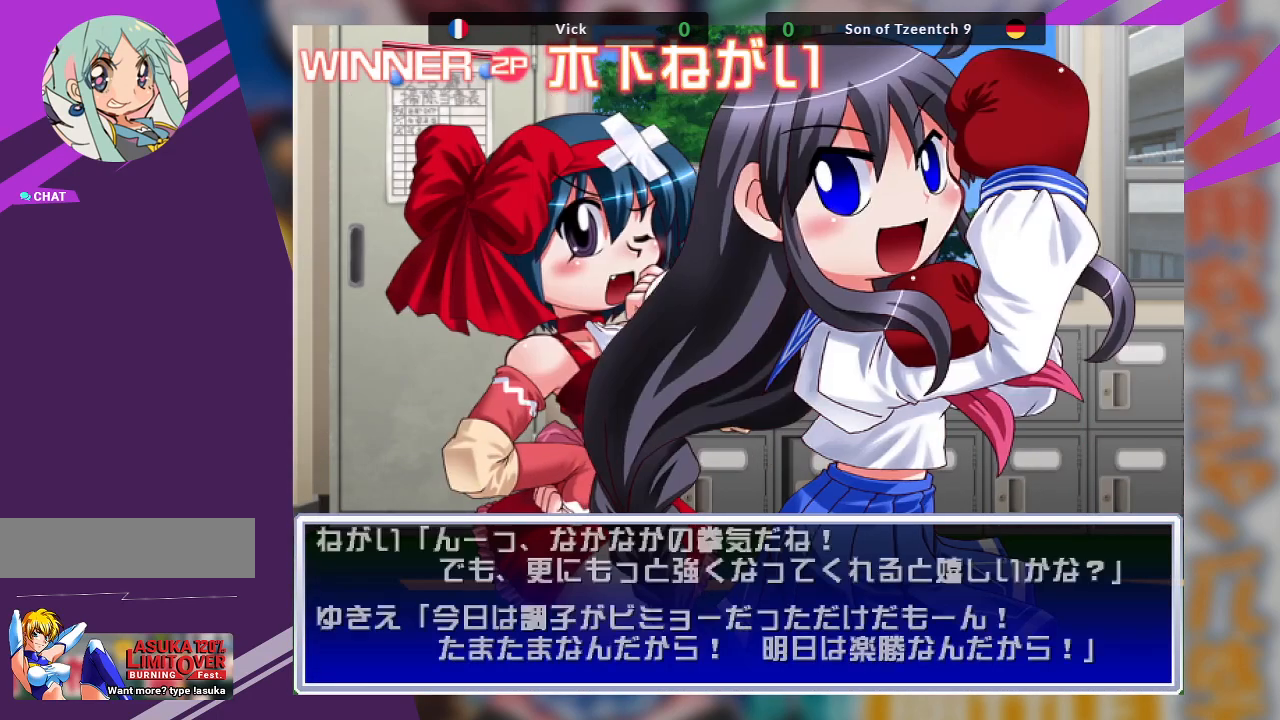
{"buttons": ["SQUARE"], "left_stick": "center", "events": [[417, "SQUARE", "down"]]}
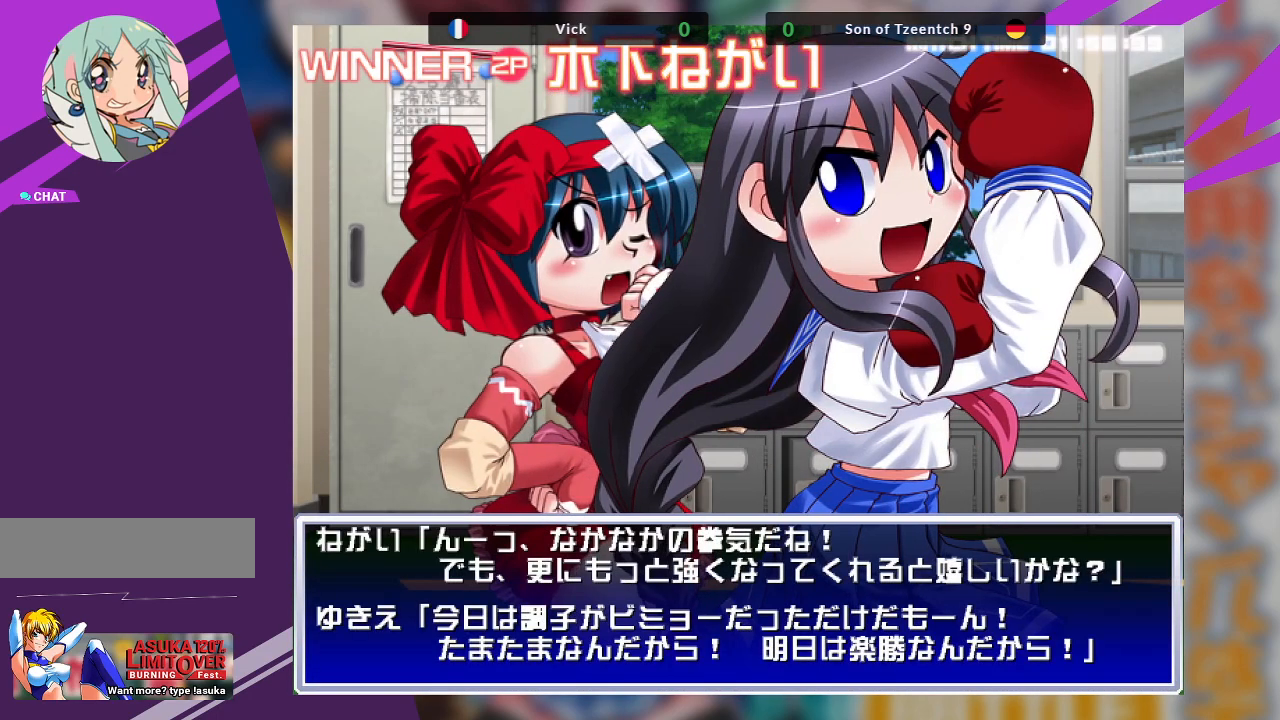
{"buttons": [], "left_stick": "center", "events": [[100, "SQUARE", "up"]]}